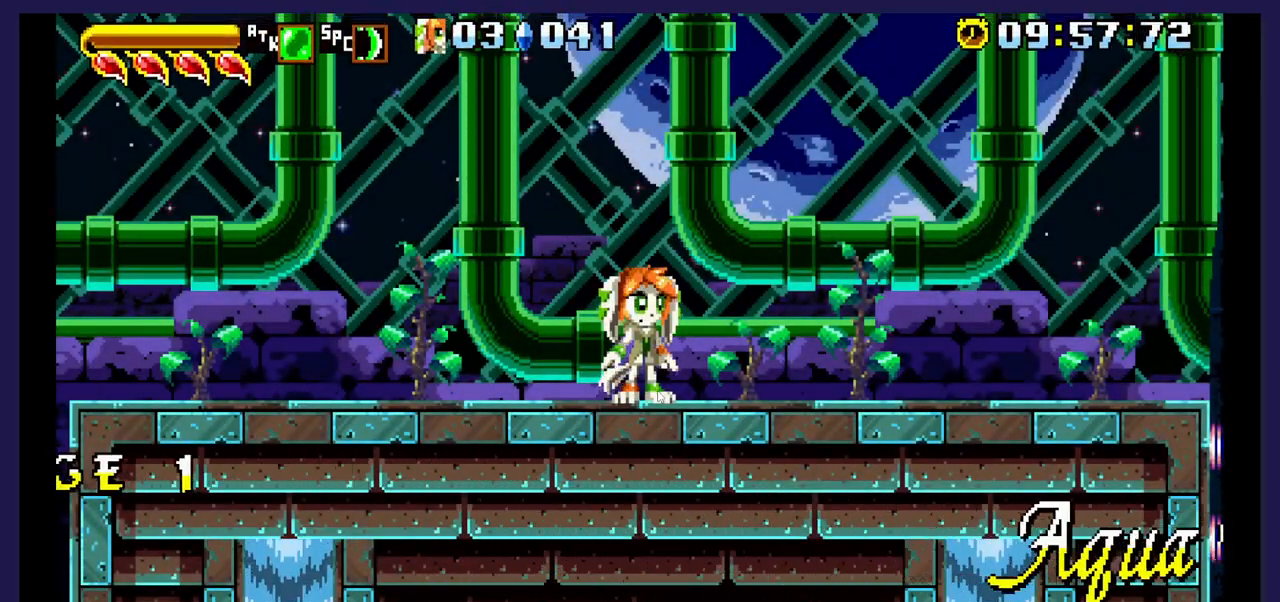
Gameplay with a controller (Xbox layout); each line is a JSON object with the inputs held at the frame after it. "events" lists button and stick changes between this image and that frame as [ms after this image, input, new state], when the widget could be followed in between. Not read: left_stick right_stick.
{"buttons": ["DPAD_RIGHT"], "events": []}
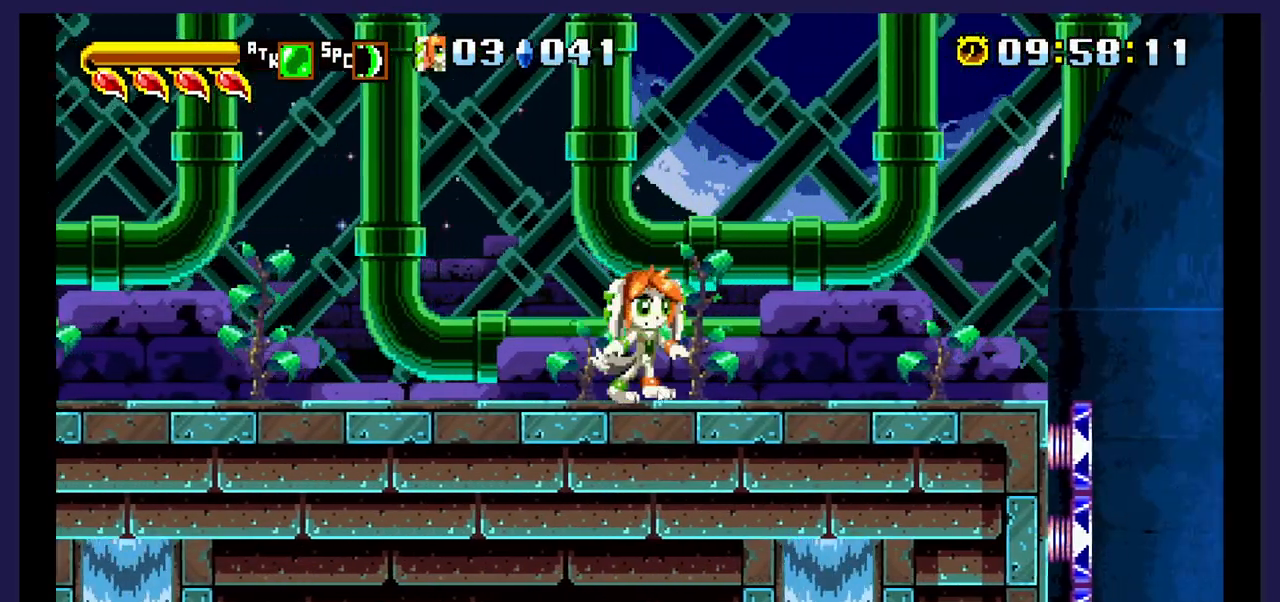
{"buttons": ["A", "DPAD_RIGHT"], "events": [[500, "A", "down"]]}
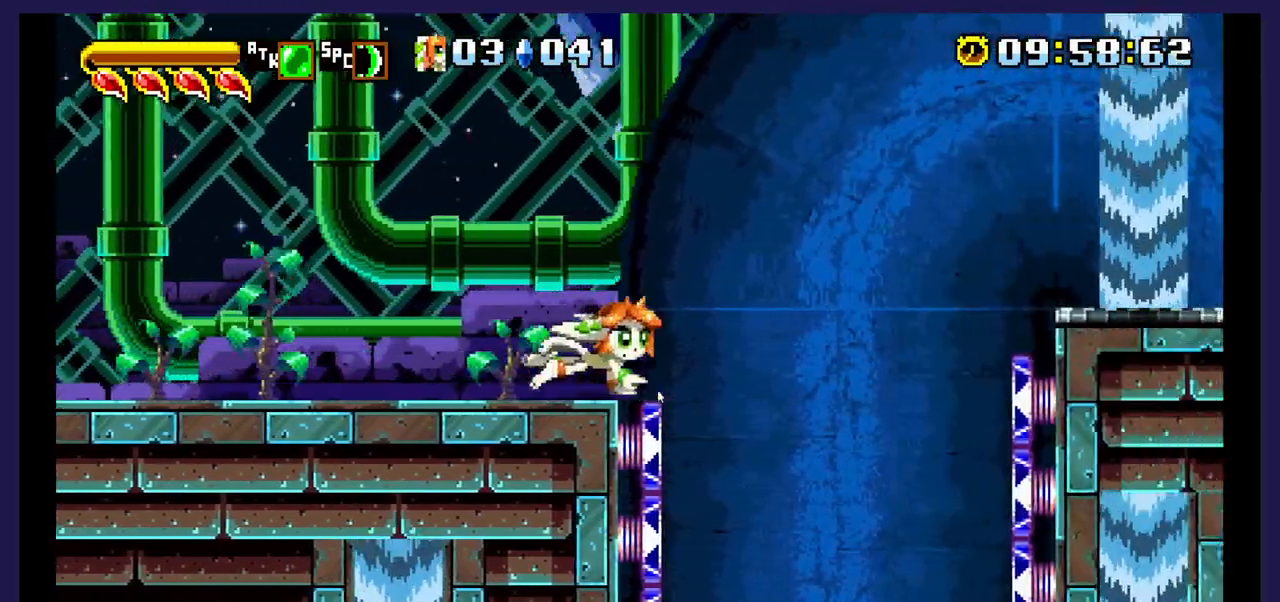
{"buttons": ["DPAD_RIGHT"], "events": [[400, "A", "up"]]}
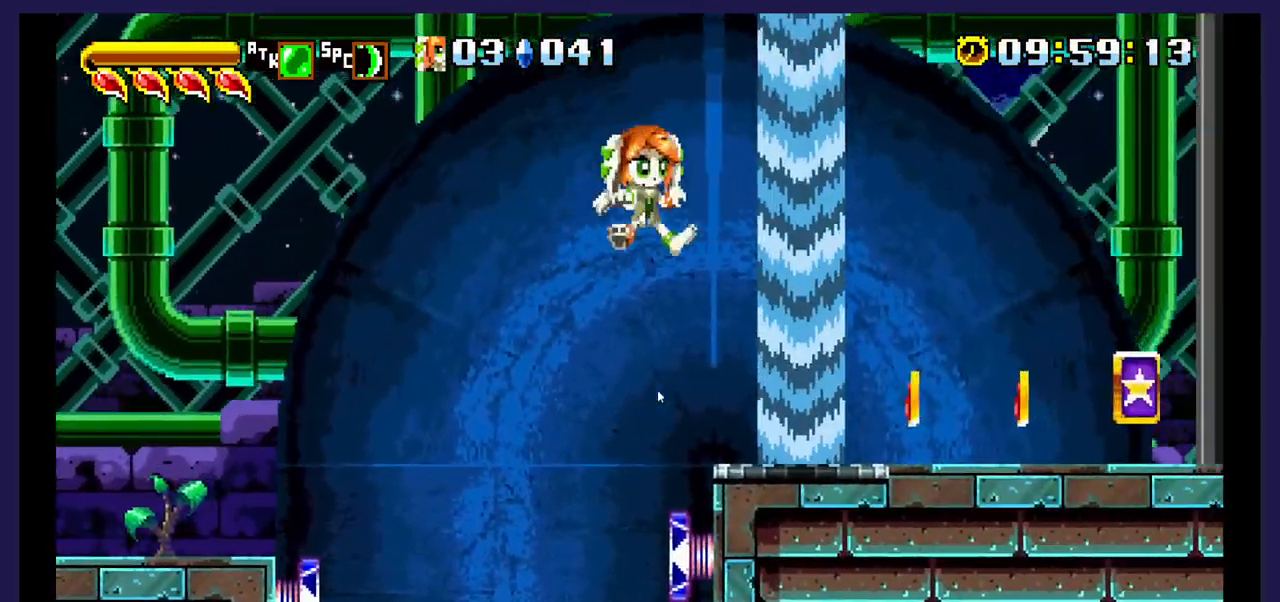
{"buttons": ["DPAD_RIGHT"], "events": []}
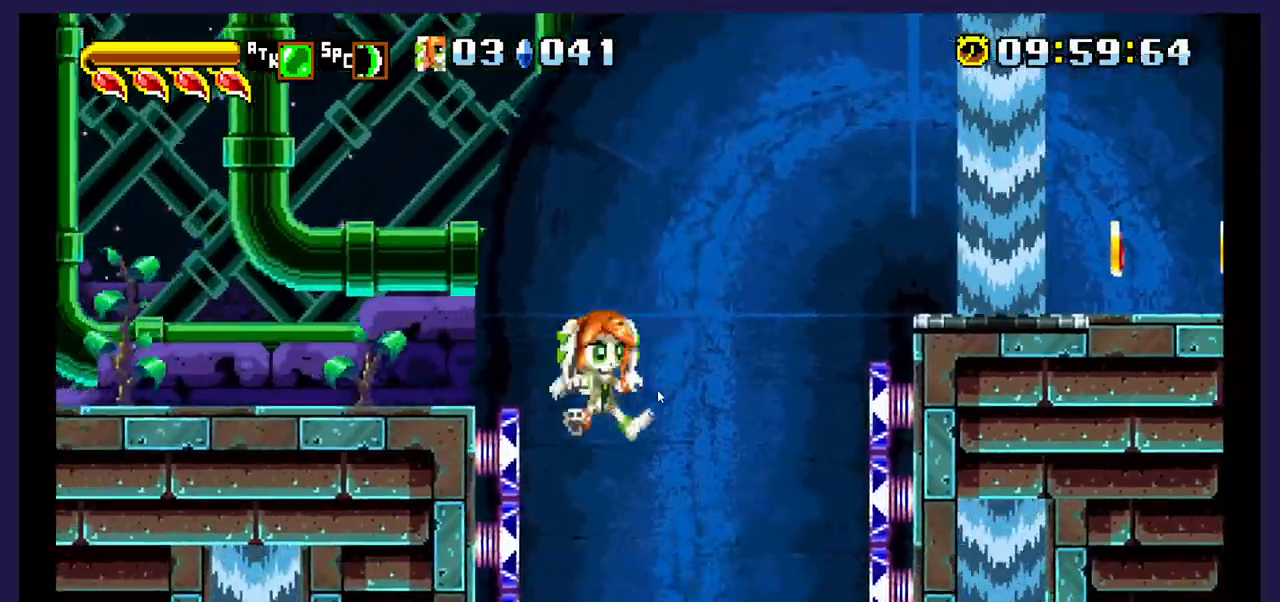
{"buttons": [], "events": [[50, "DPAD_RIGHT", "up"]]}
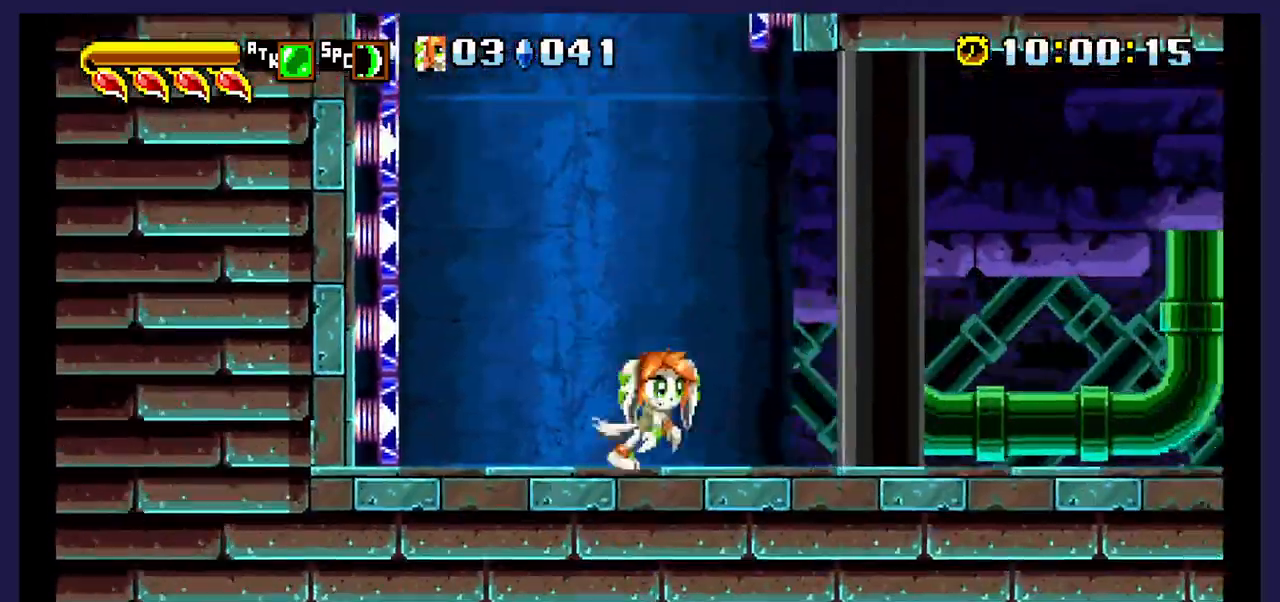
{"buttons": ["DPAD_RIGHT"], "events": [[400, "DPAD_RIGHT", "down"]]}
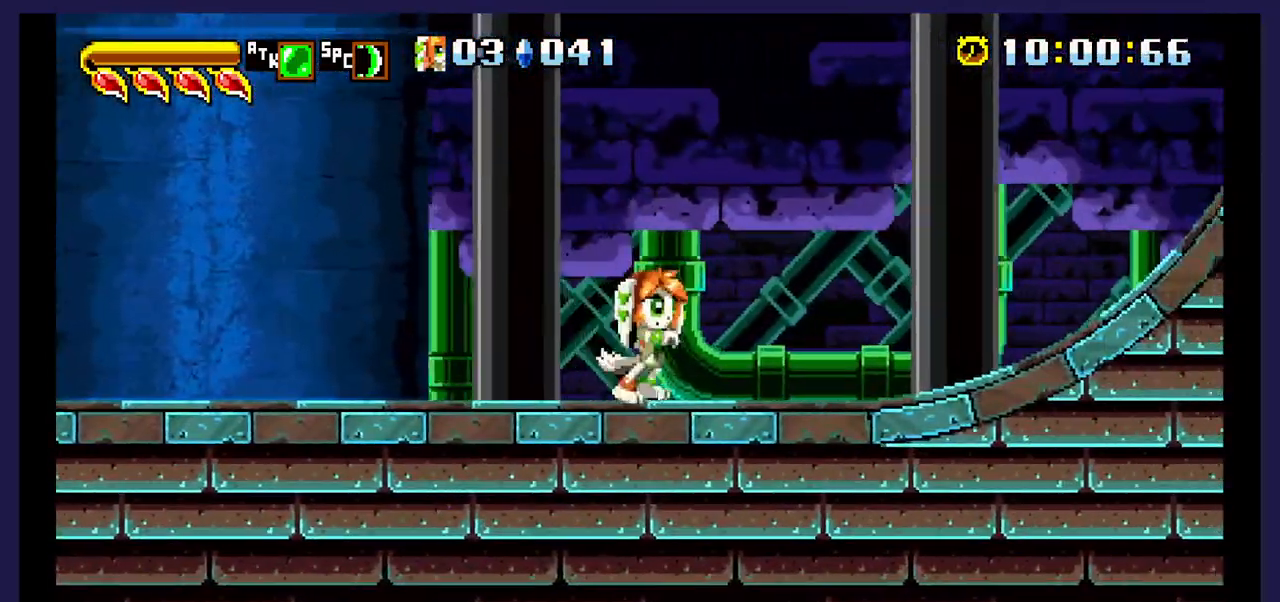
{"buttons": ["DPAD_RIGHT"], "events": []}
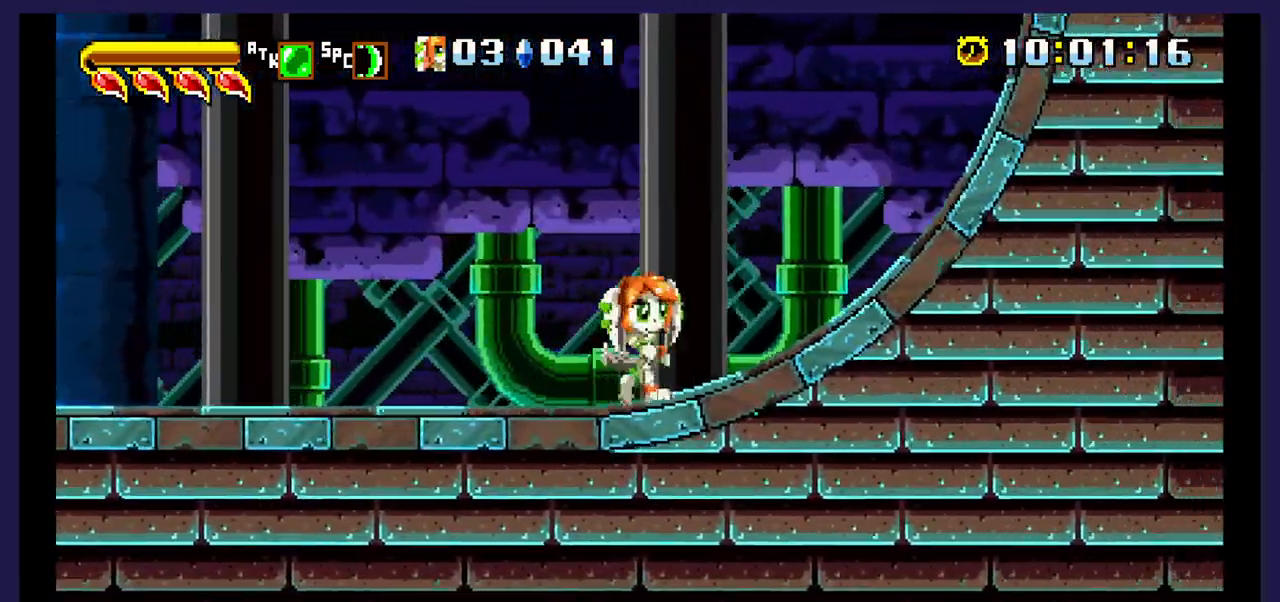
{"buttons": ["DPAD_RIGHT"], "events": []}
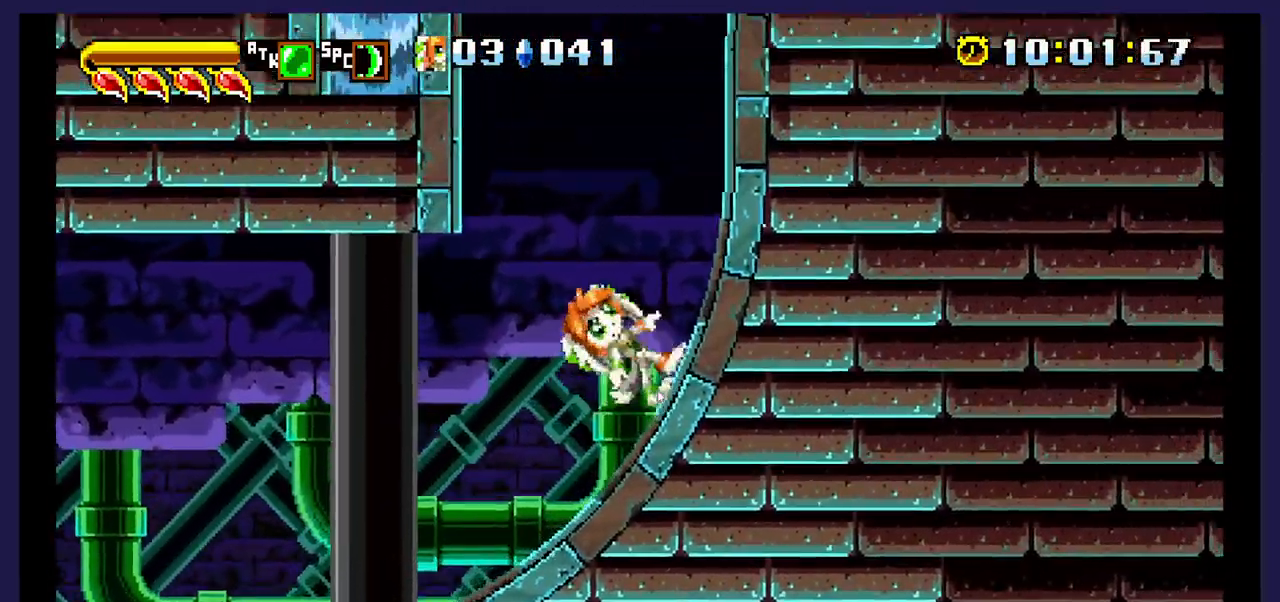
{"buttons": ["DPAD_RIGHT"], "events": []}
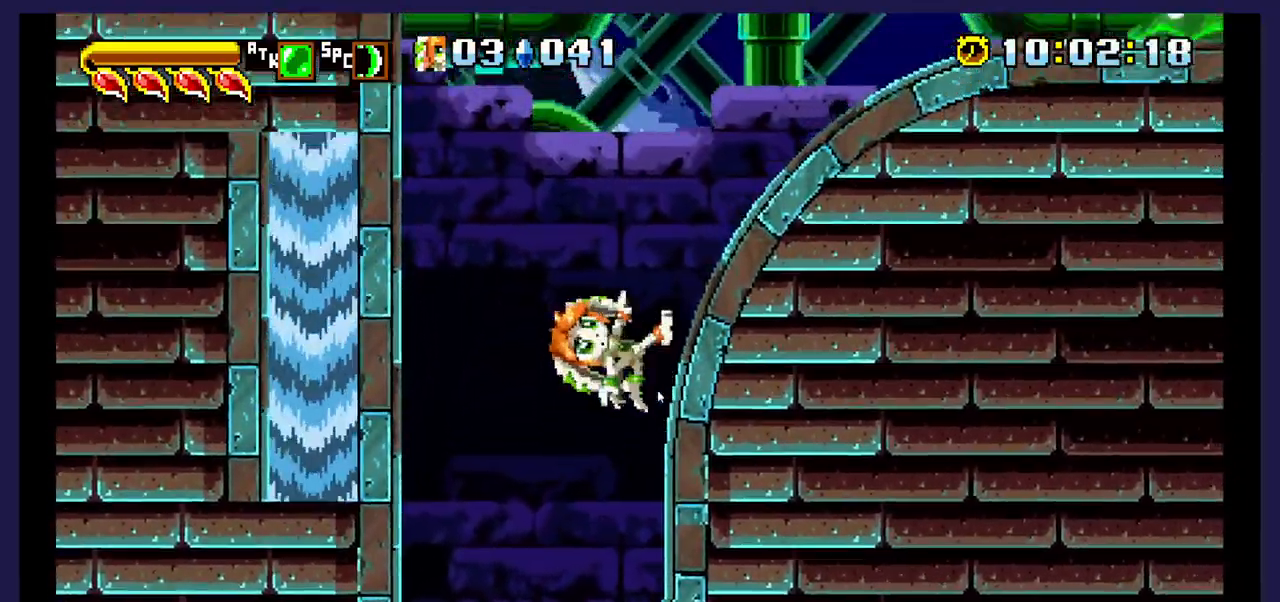
{"buttons": ["DPAD_RIGHT"], "events": []}
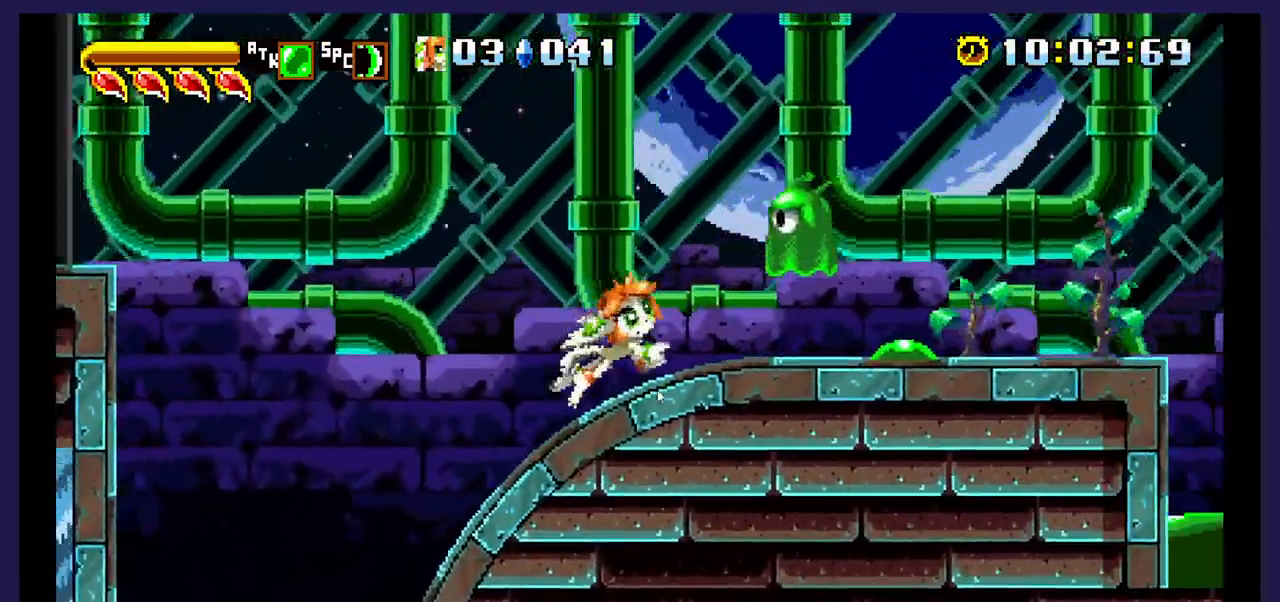
{"buttons": ["DPAD_RIGHT"], "events": [[167, "DPAD_RIGHT", "up"], [367, "DPAD_RIGHT", "down"]]}
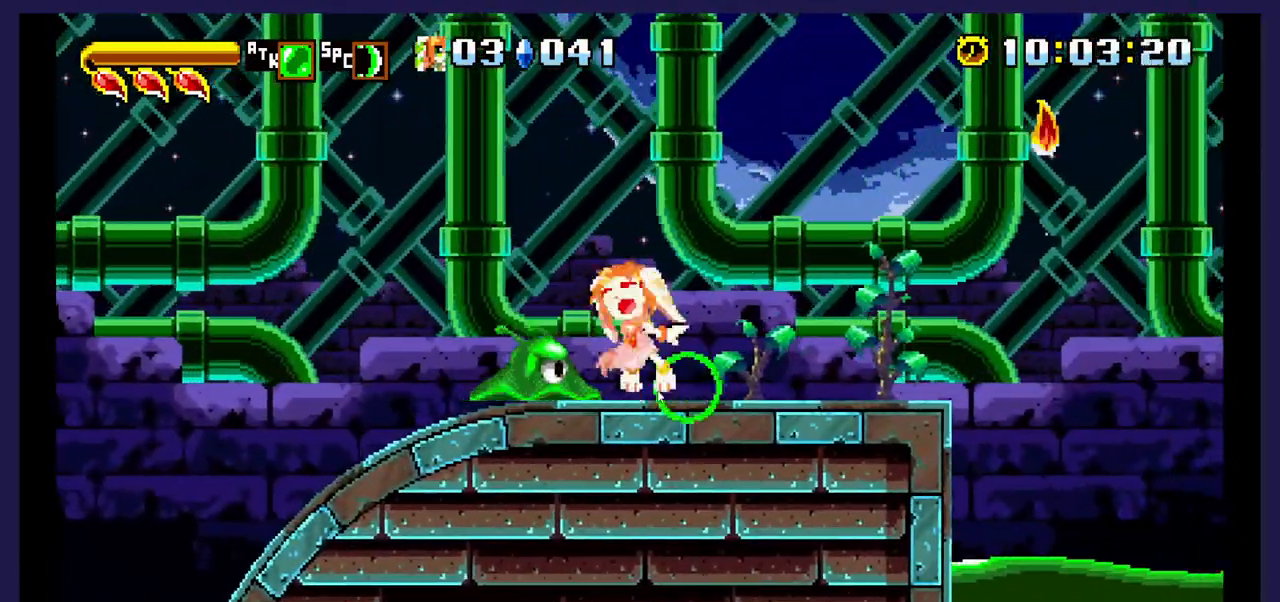
{"buttons": ["DPAD_RIGHT"], "events": []}
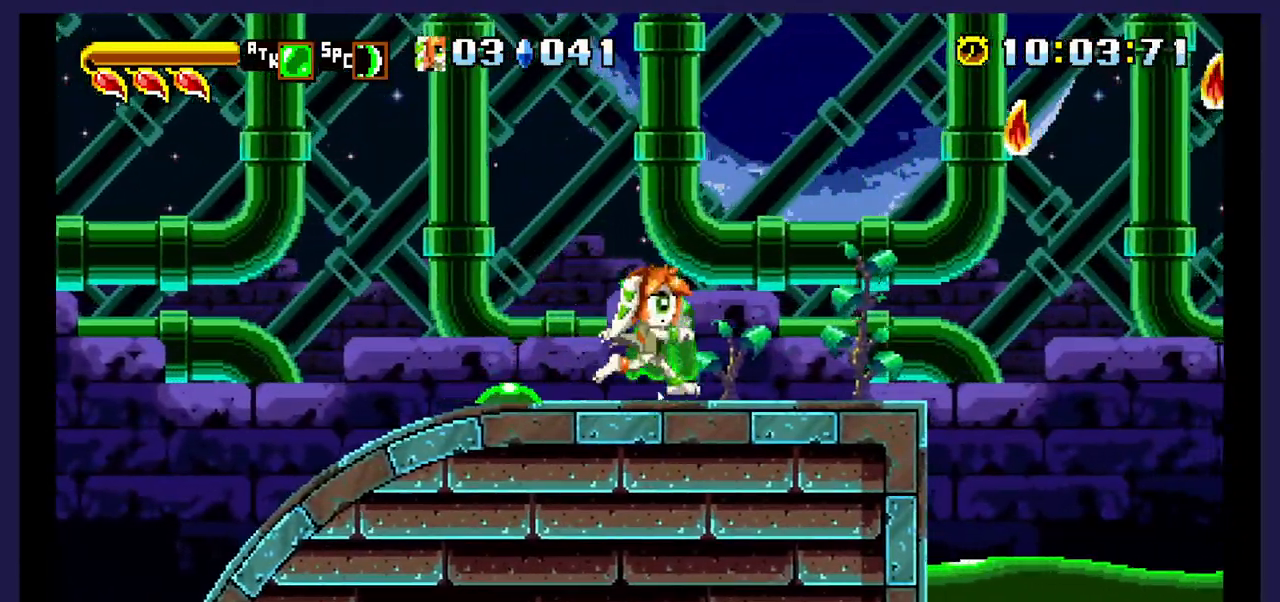
{"buttons": ["A", "DPAD_RIGHT"], "events": [[317, "A", "down"]]}
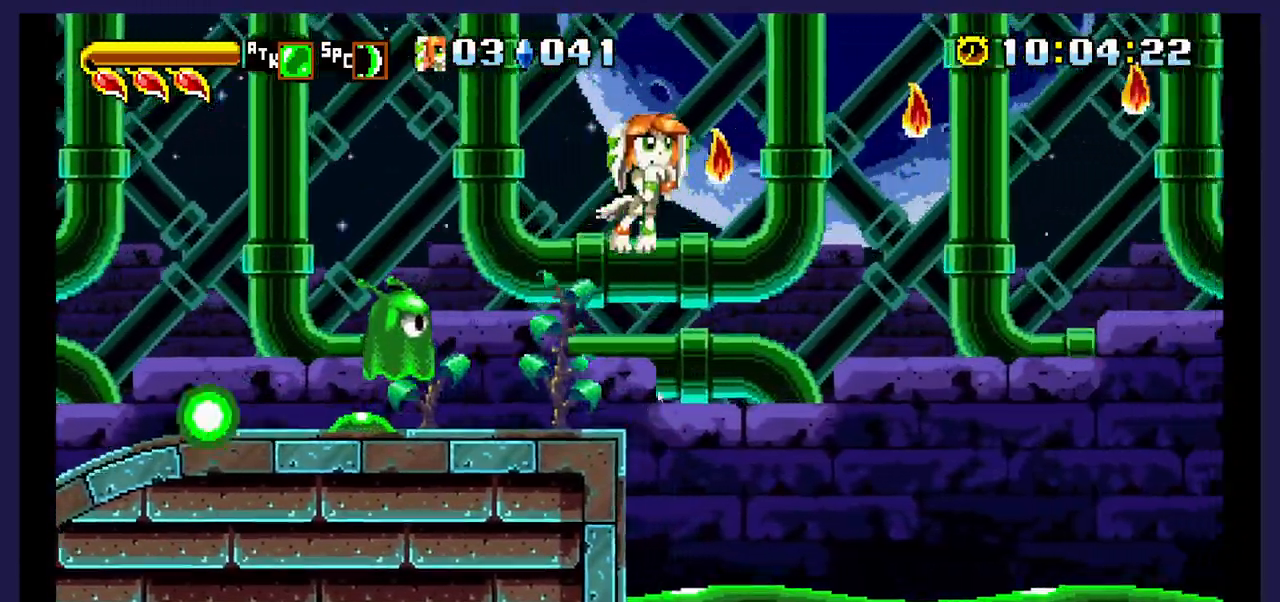
{"buttons": ["A", "DPAD_RIGHT"], "events": []}
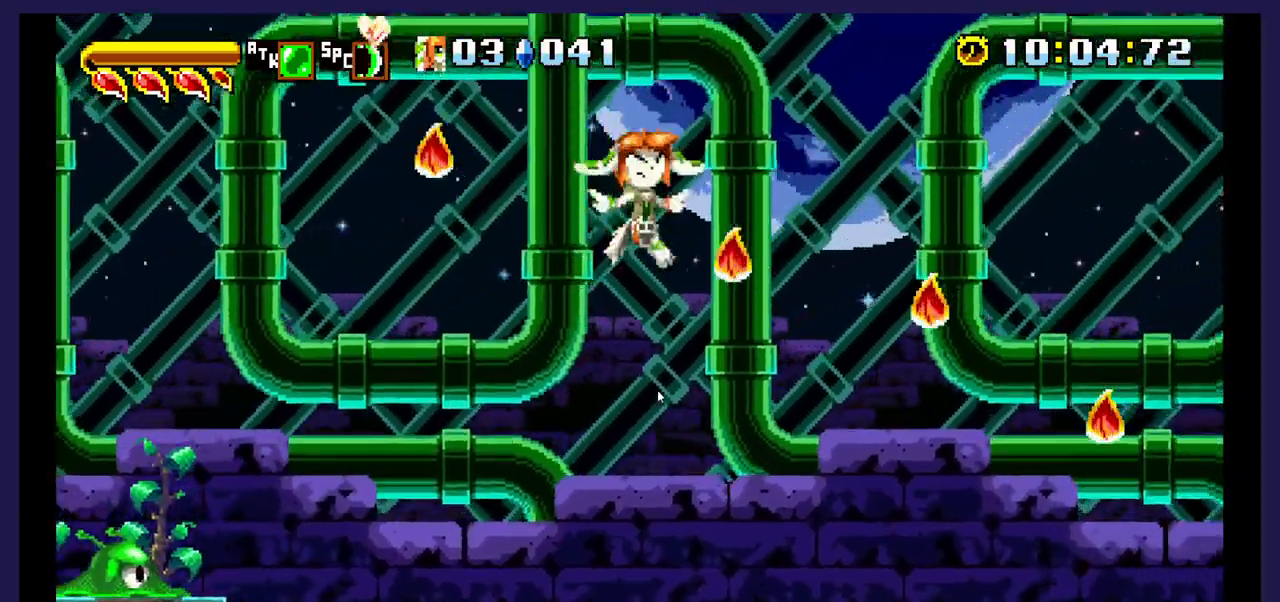
{"buttons": ["DPAD_RIGHT"], "events": [[417, "A", "up"]]}
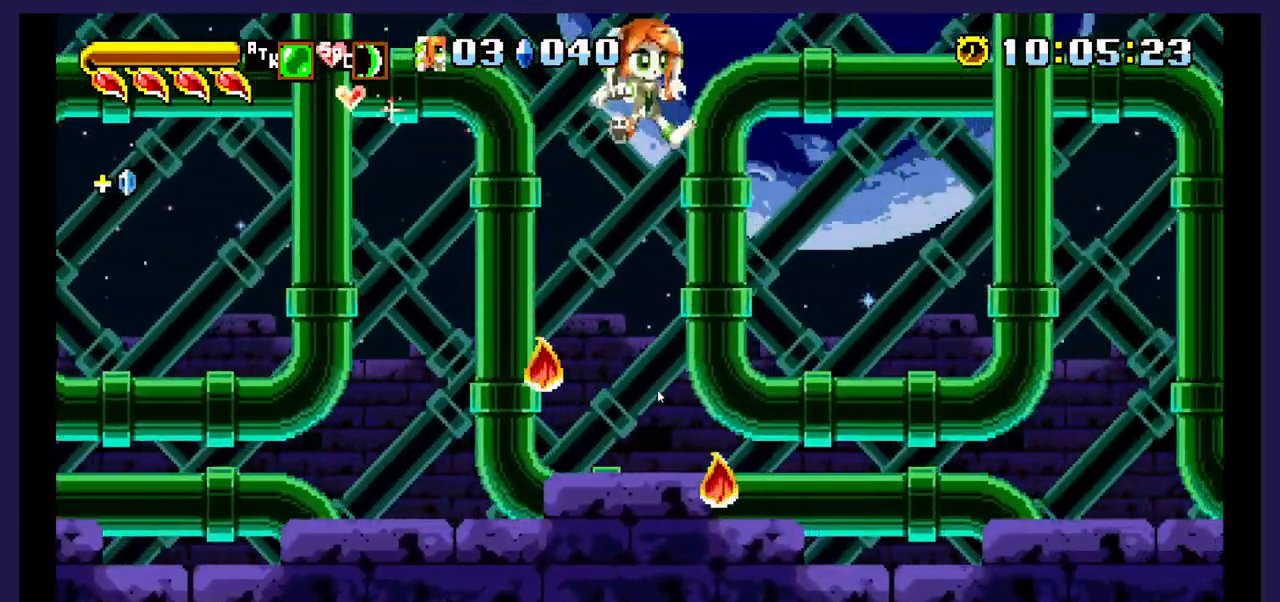
{"buttons": ["DPAD_RIGHT"], "events": []}
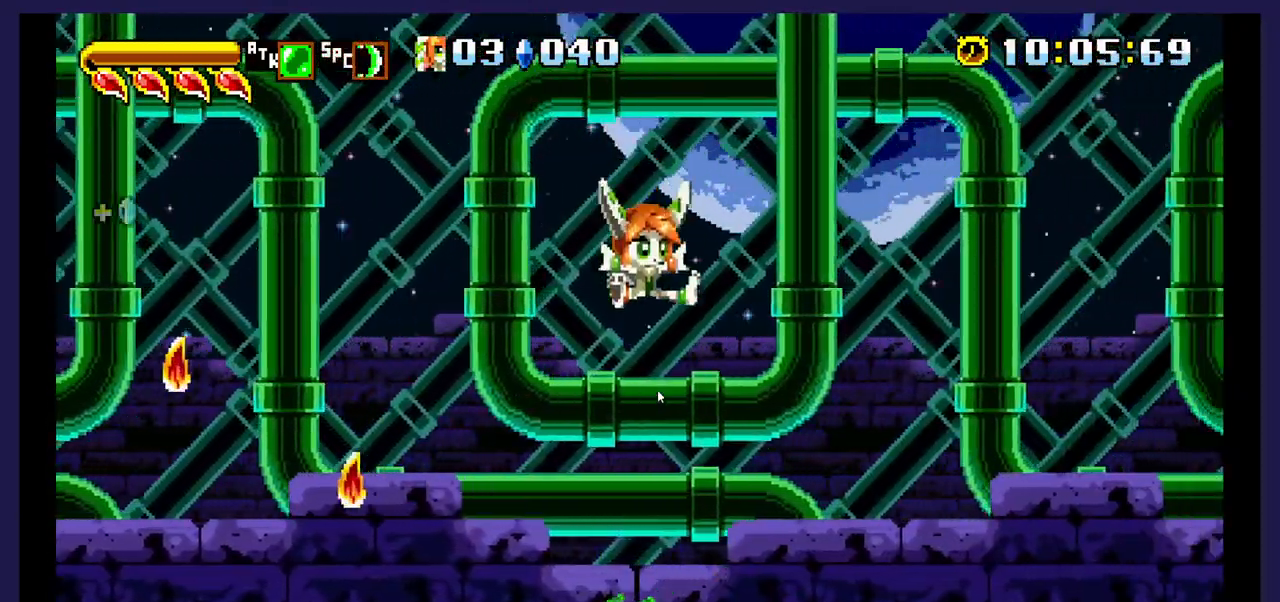
{"buttons": ["A", "DPAD_RIGHT"], "events": [[450, "A", "down"]]}
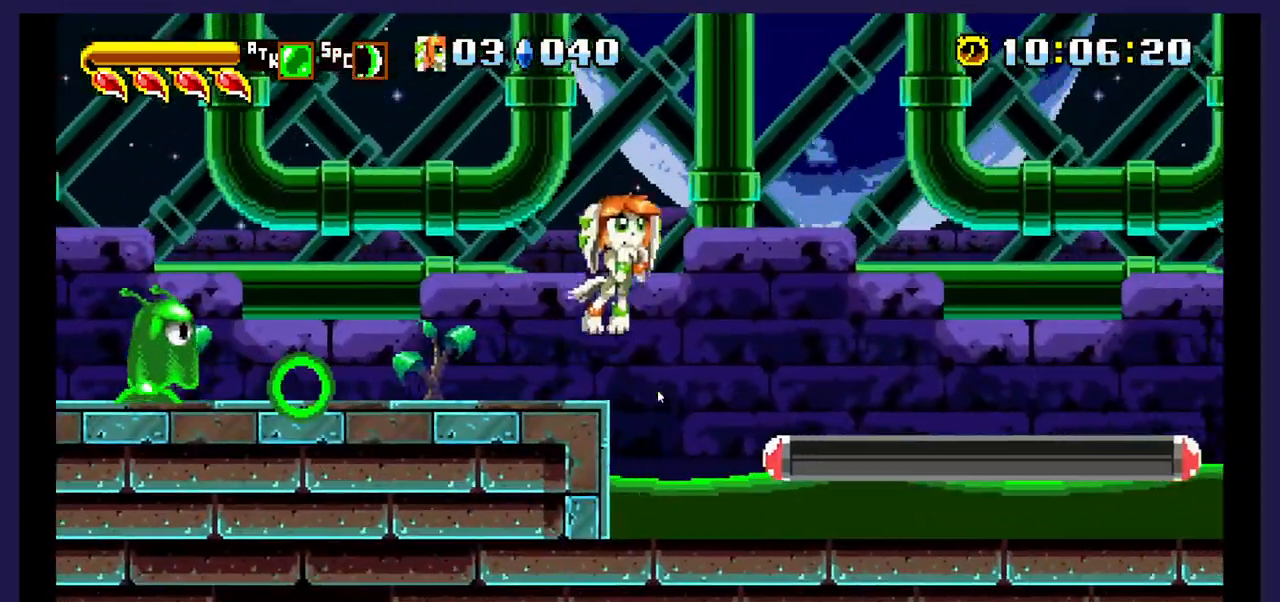
{"buttons": ["DPAD_LEFT"], "events": [[150, "A", "up"], [383, "DPAD_RIGHT", "up"], [483, "DPAD_LEFT", "down"]]}
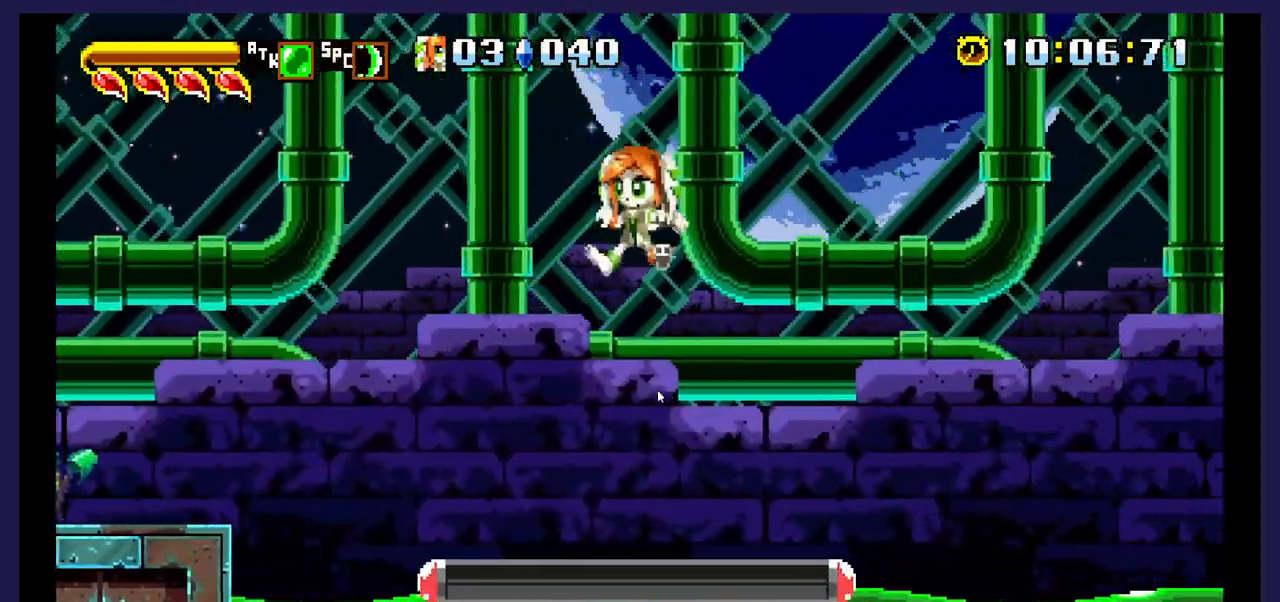
{"buttons": ["DPAD_RIGHT"], "events": [[167, "DPAD_LEFT", "up"], [267, "DPAD_RIGHT", "down"]]}
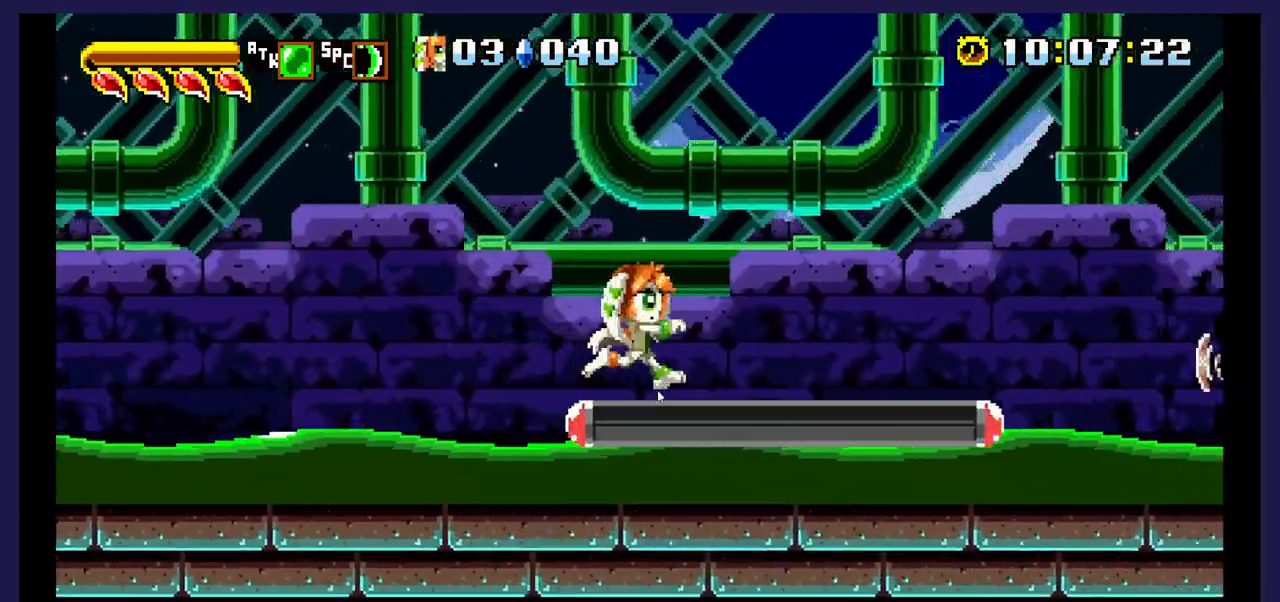
{"buttons": [], "events": [[483, "DPAD_RIGHT", "up"]]}
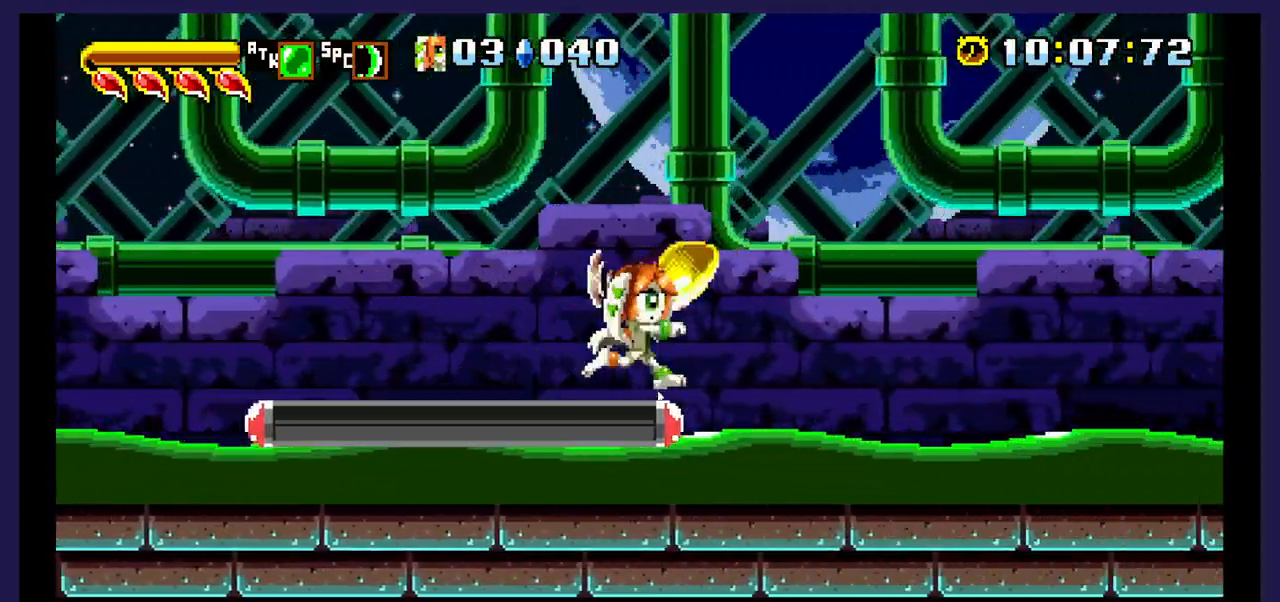
{"buttons": ["B", "DPAD_LEFT"], "events": [[417, "DPAD_LEFT", "down"], [433, "B", "down"]]}
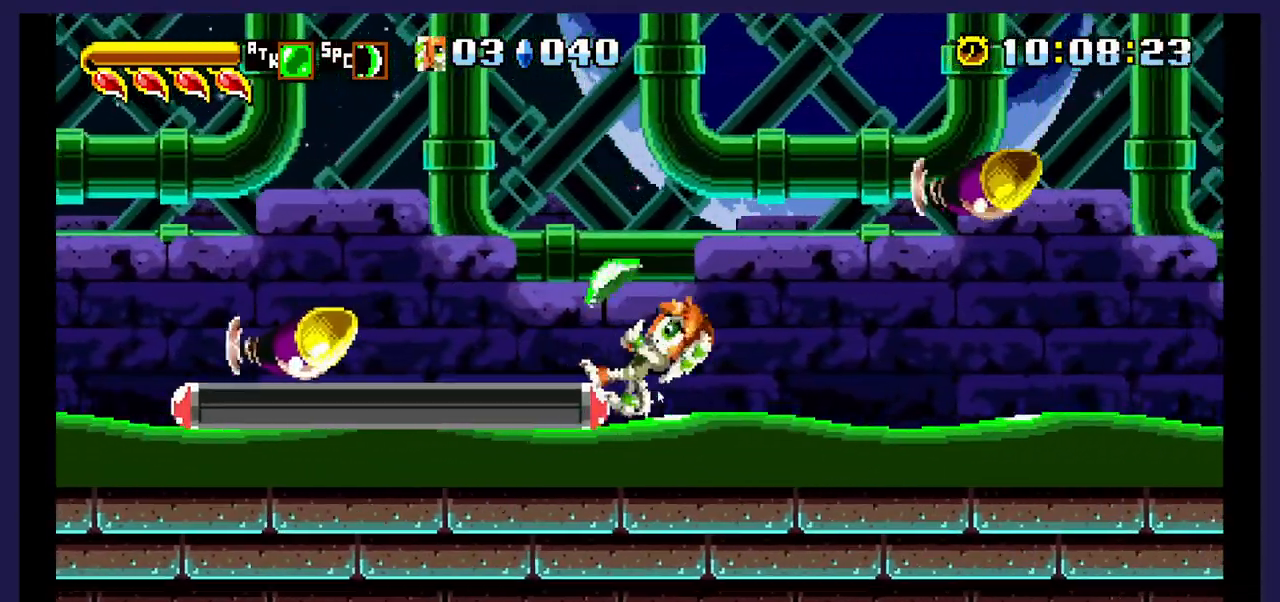
{"buttons": ["DPAD_LEFT"], "events": [[17, "B", "up"], [250, "DPAD_LEFT", "up"], [317, "DPAD_LEFT", "down"]]}
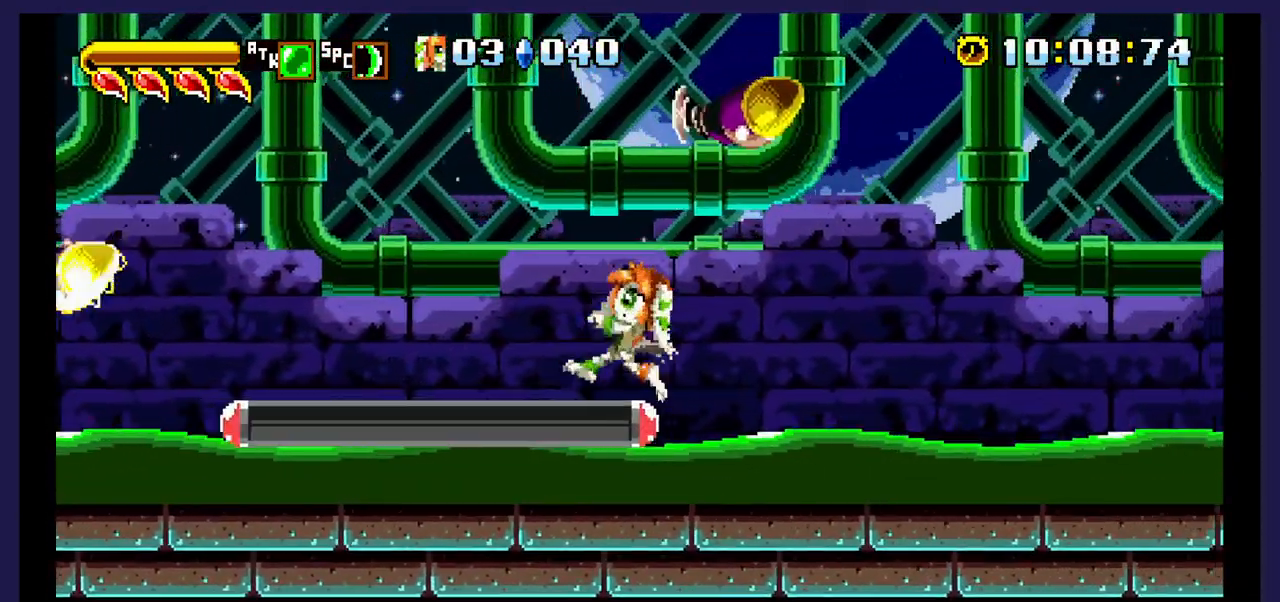
{"buttons": ["DPAD_LEFT"], "events": [[50, "DPAD_LEFT", "up"], [483, "DPAD_LEFT", "down"]]}
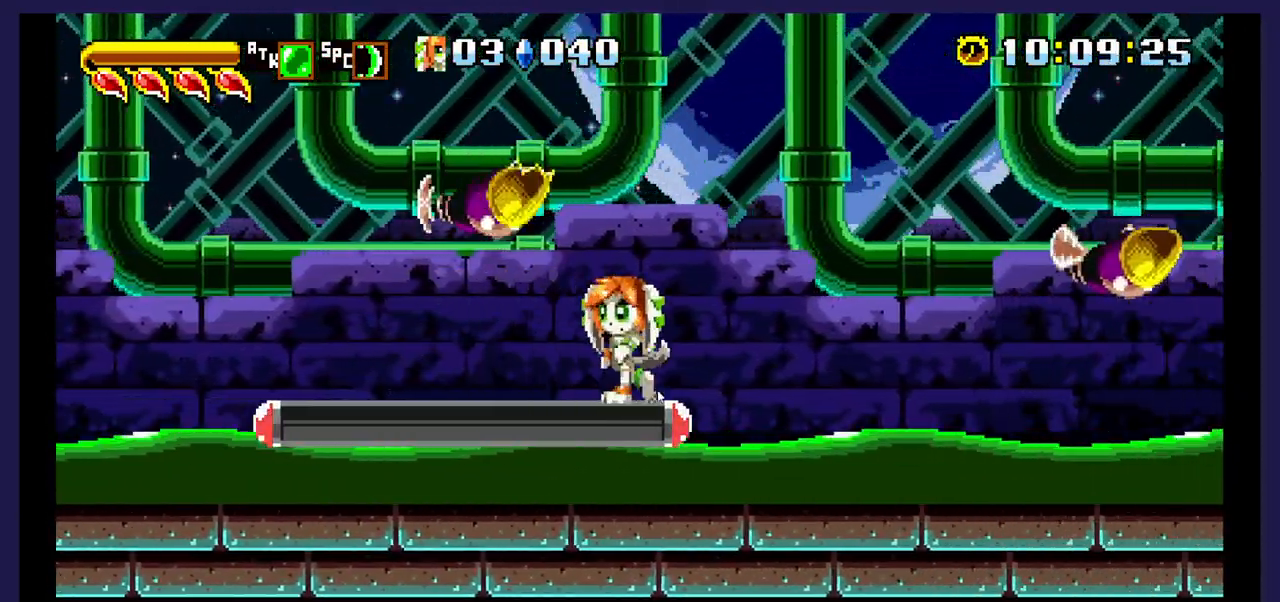
{"buttons": [], "events": [[133, "DPAD_LEFT", "up"]]}
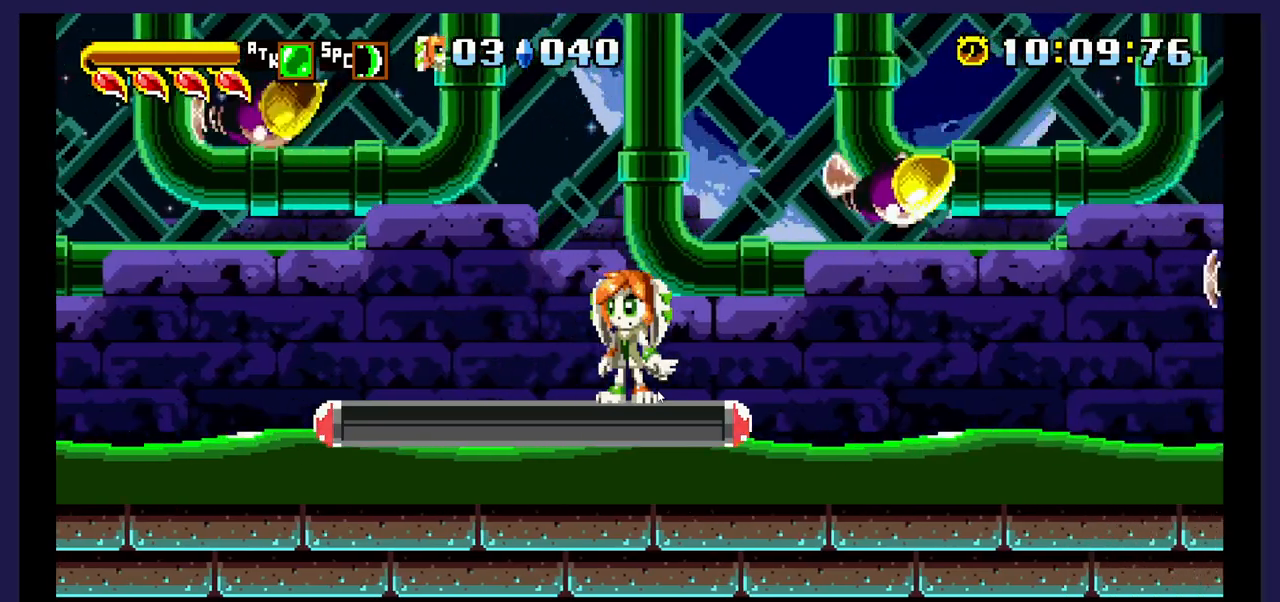
{"buttons": ["B", "DPAD_UP"], "events": [[83, "DPAD_UP", "down"], [200, "B", "down"], [367, "B", "up"], [467, "B", "down"]]}
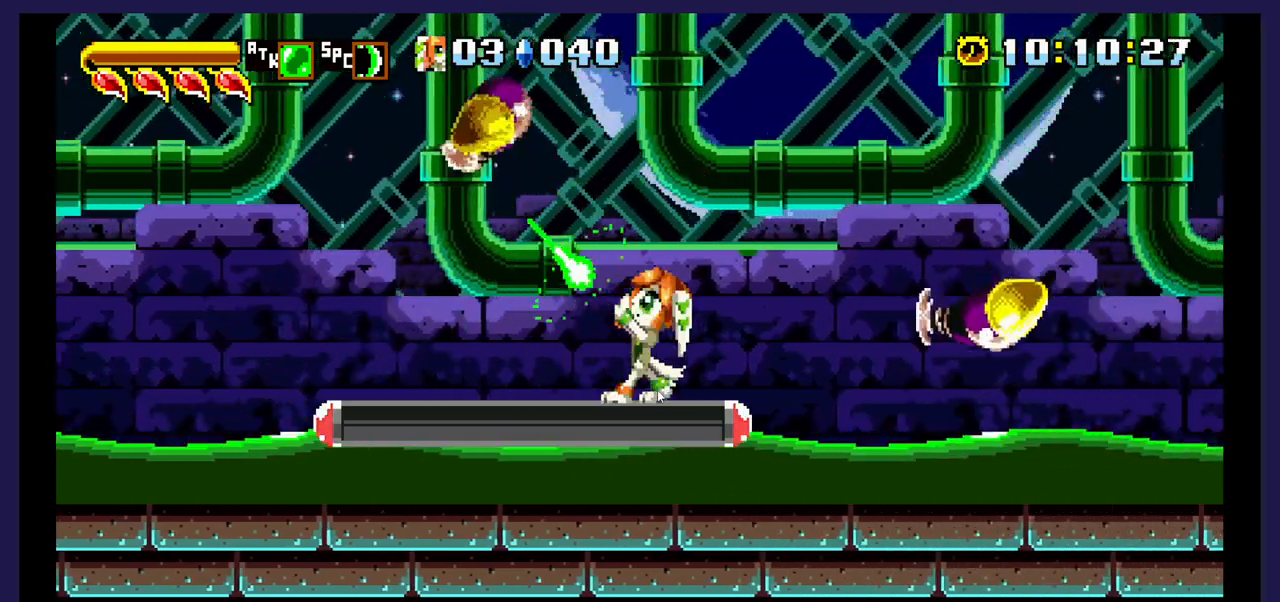
{"buttons": ["B", "DPAD_UP"], "events": [[83, "B", "up"], [433, "B", "down"]]}
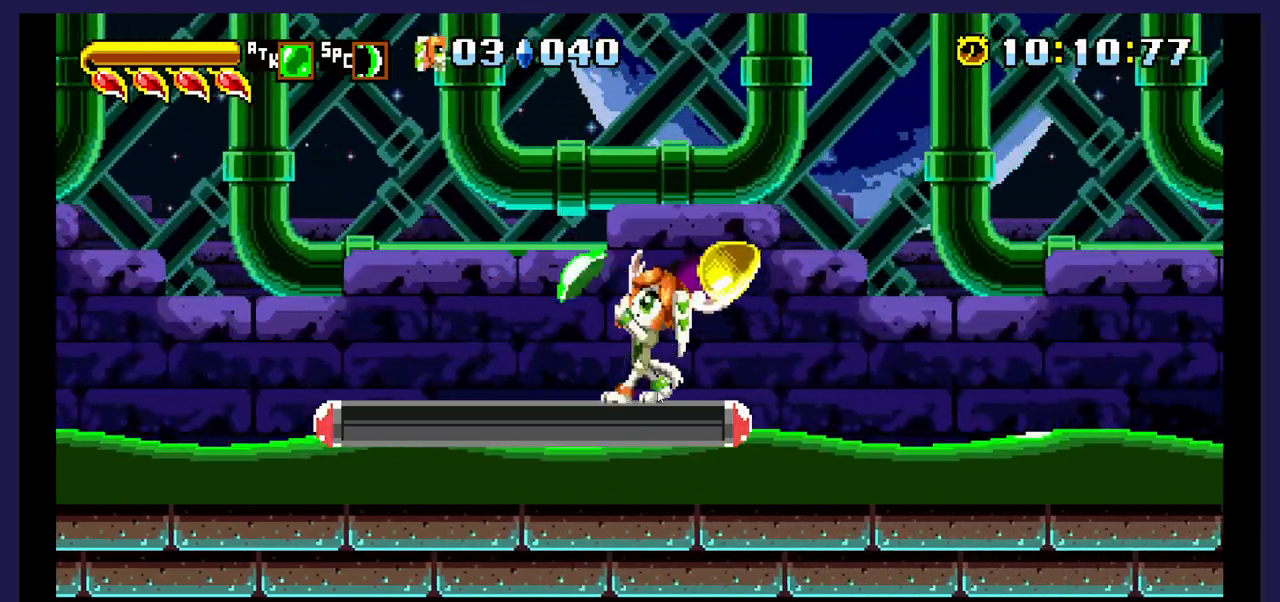
{"buttons": ["DPAD_UP"], "events": [[117, "B", "up"]]}